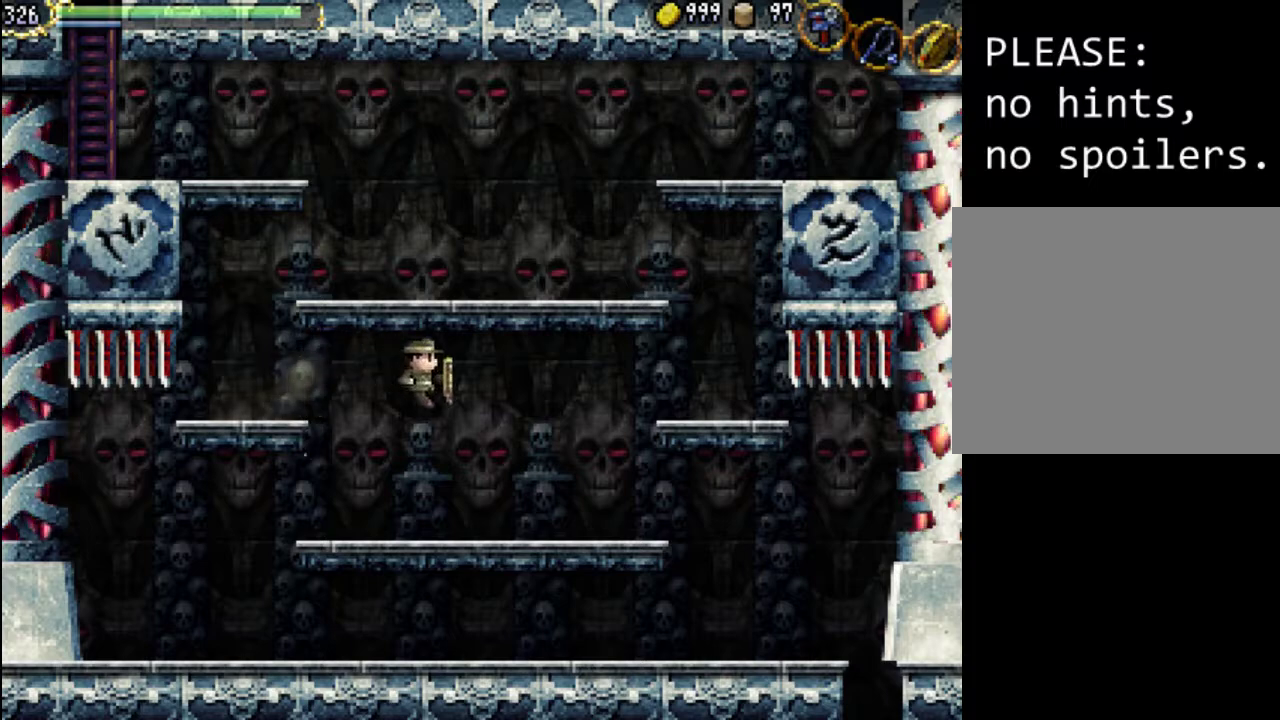
Gameplay with a controller (Xbox layout); each line is a JSON object with the inputs held at the frame after it. "events" lists button and stick changes between this image and that frame as [ms after this image, input, new state], when the widget could be followed in between. Not read: L3 R3 left_stick right_stick.
{"buttons": ["DPAD_RIGHT"], "events": []}
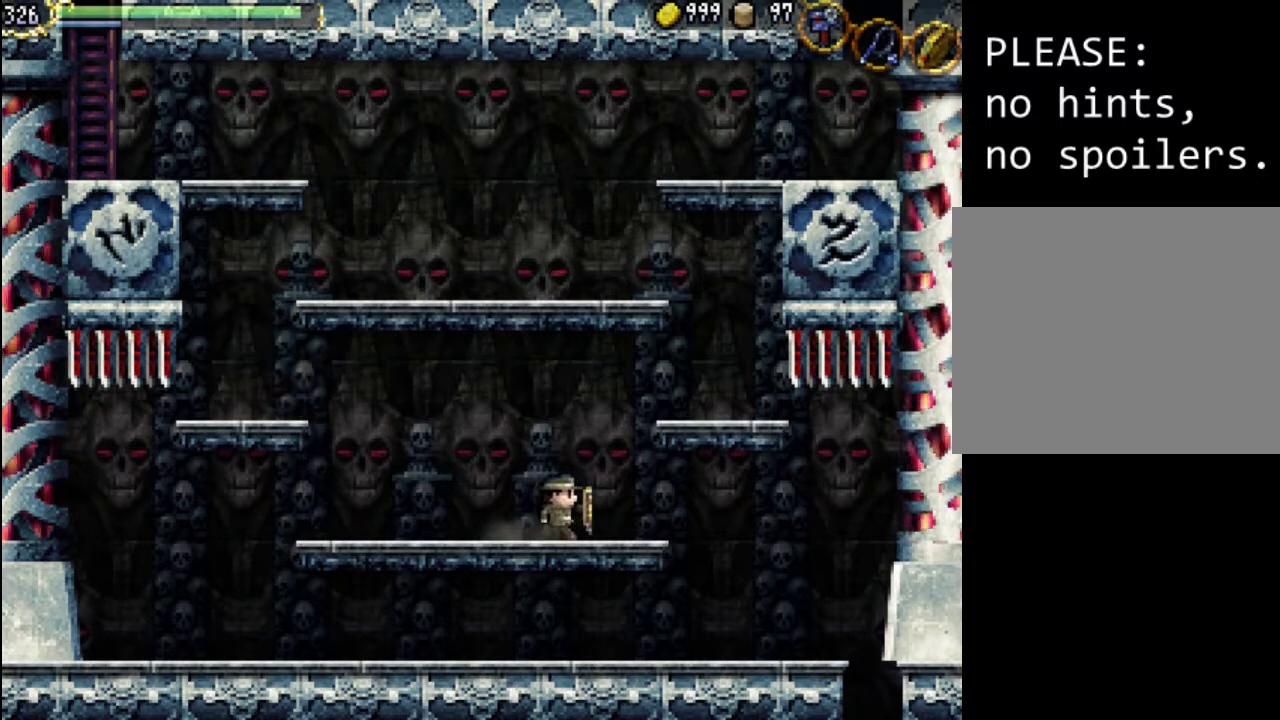
{"buttons": ["A", "DPAD_RIGHT"], "events": [[67, "DPAD_RIGHT", "up"], [233, "DPAD_RIGHT", "down"], [267, "A", "down"]]}
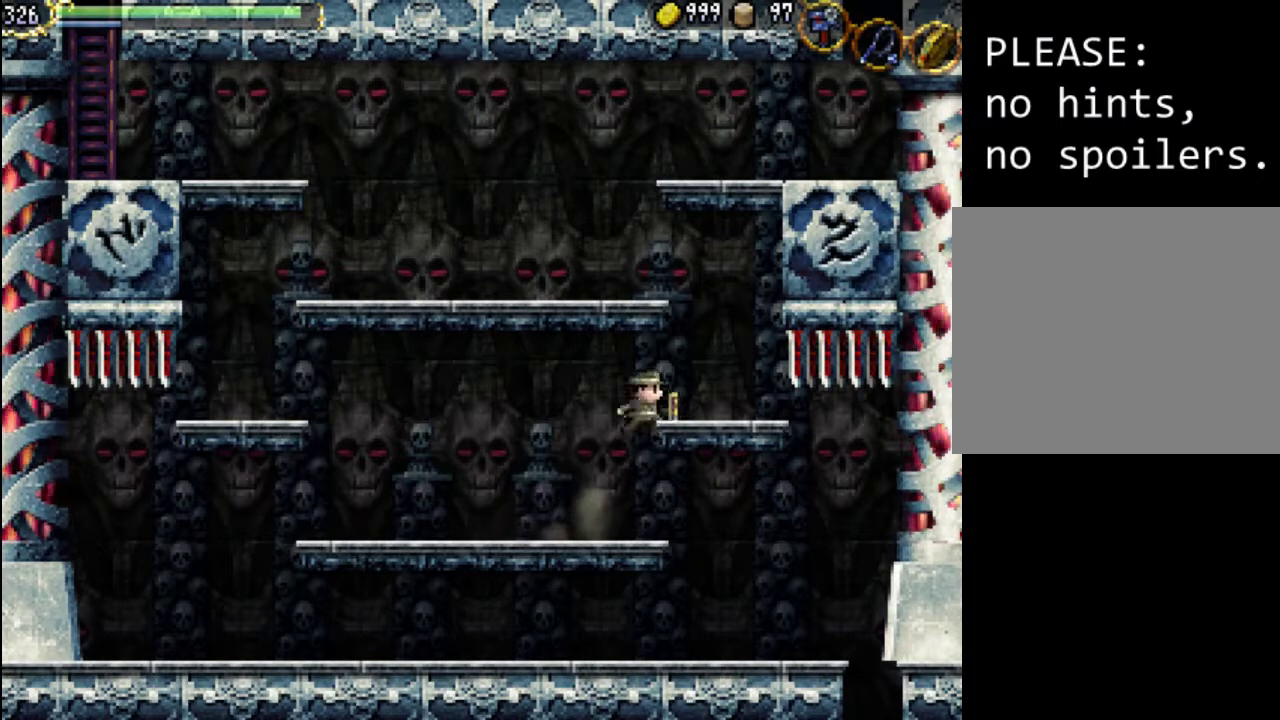
{"buttons": [], "events": [[33, "A", "up"], [267, "DPAD_RIGHT", "up"]]}
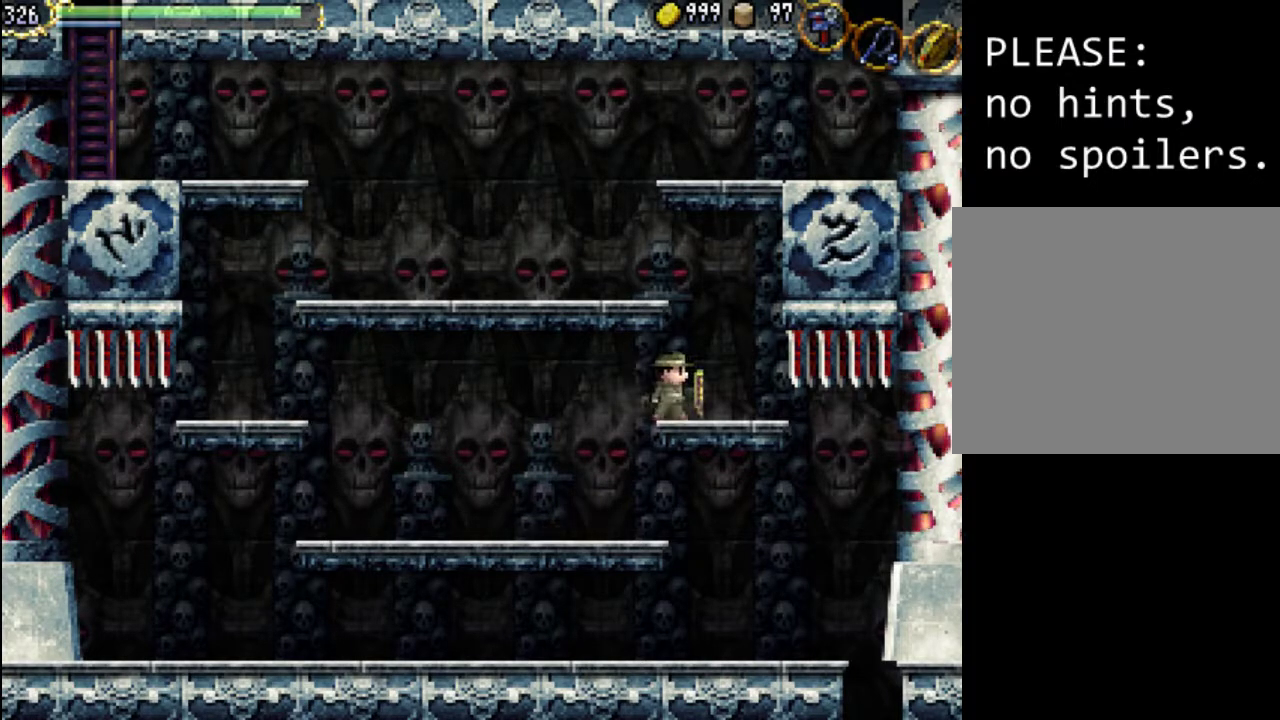
{"buttons": [], "events": []}
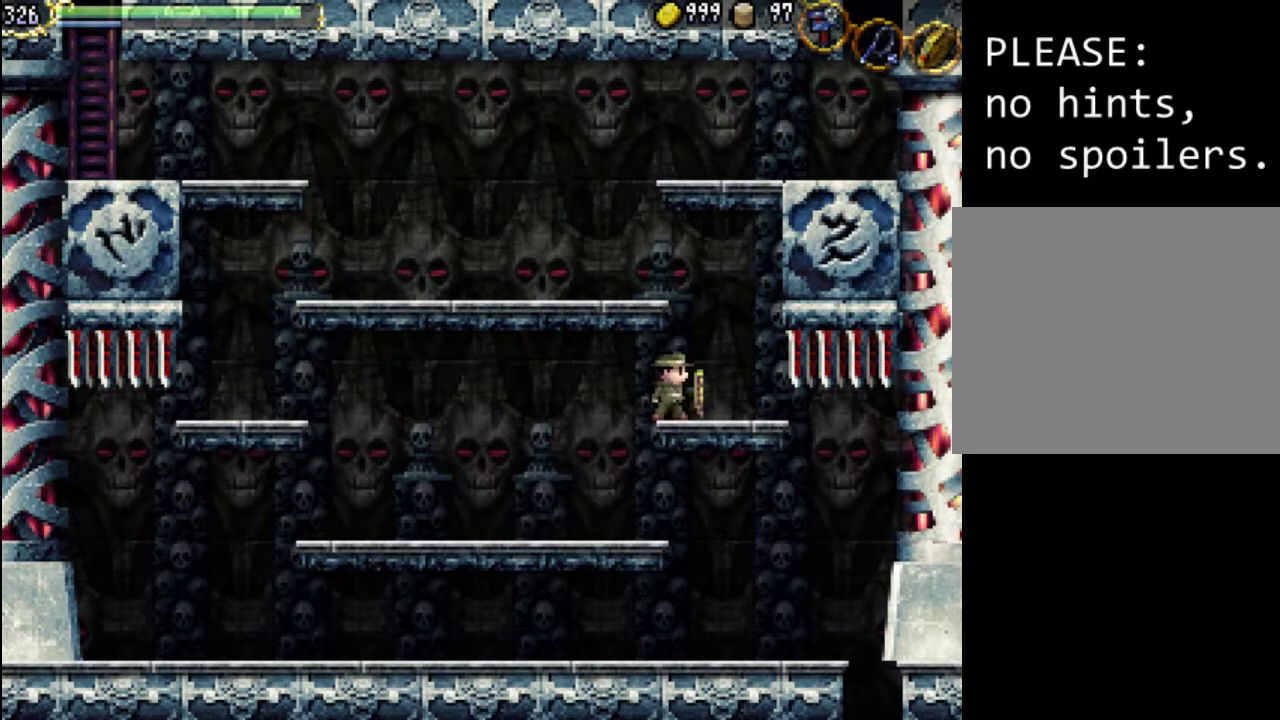
{"buttons": [], "events": []}
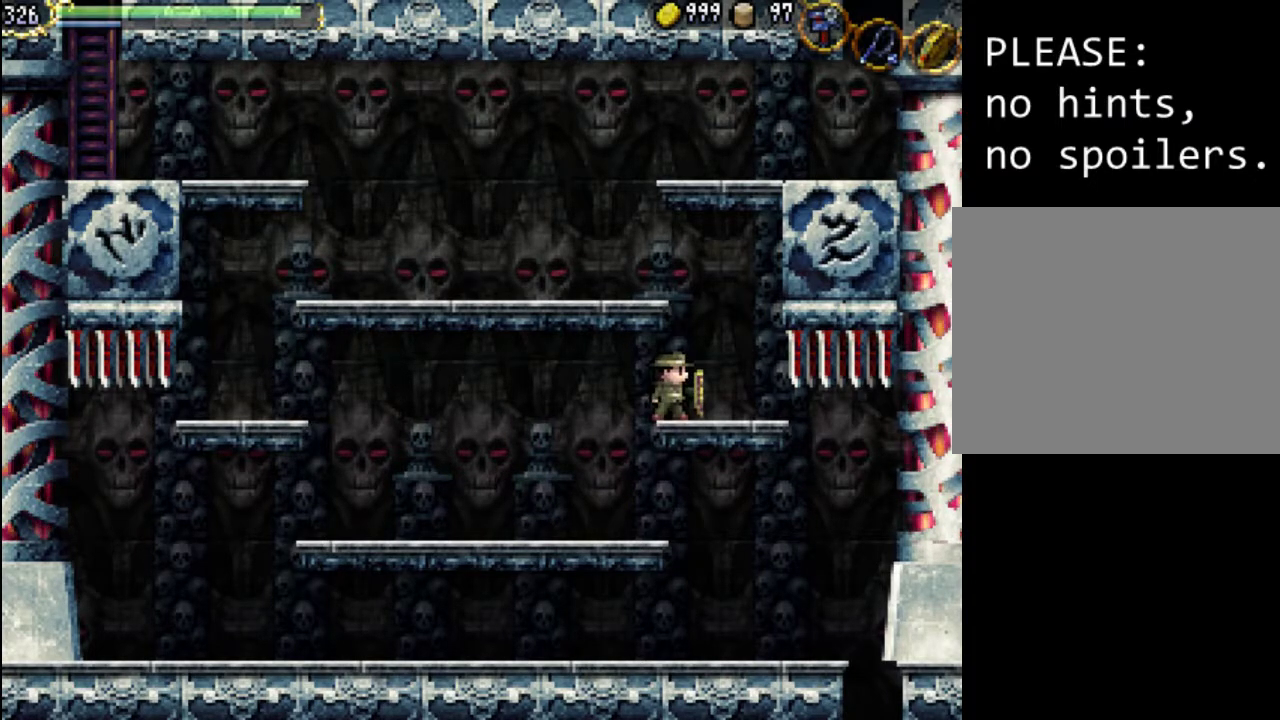
{"buttons": [], "events": []}
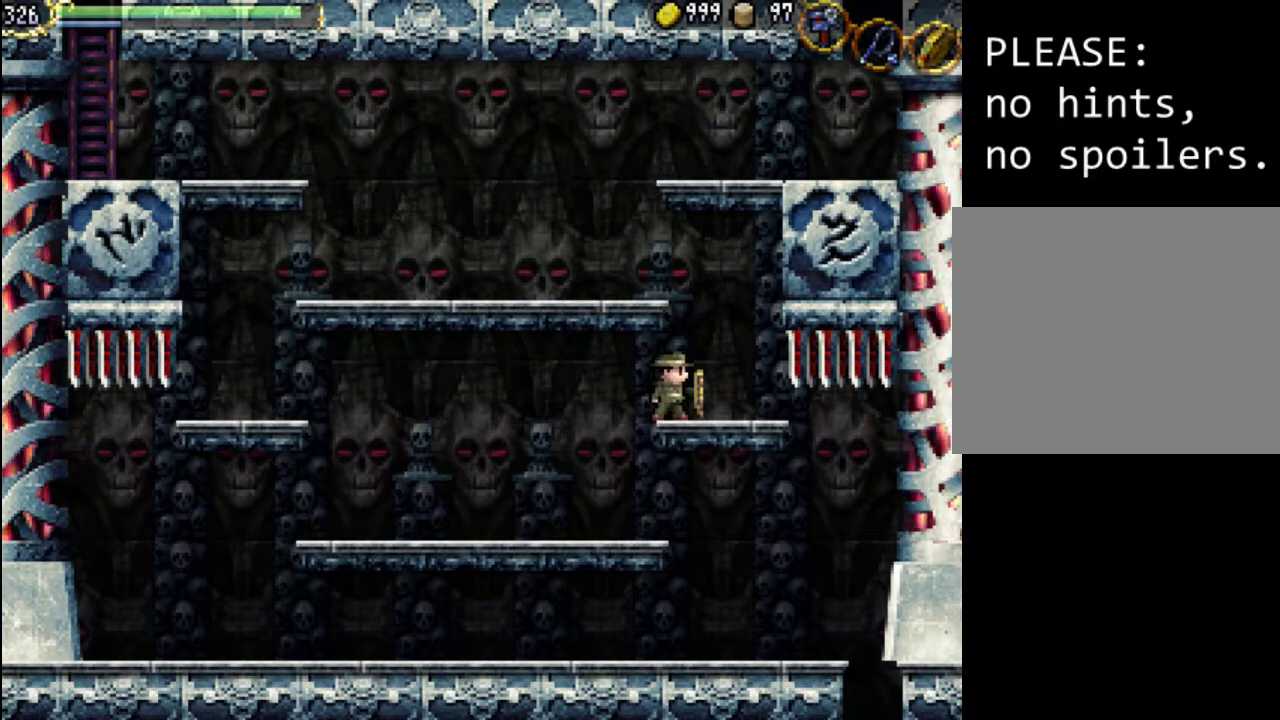
{"buttons": [], "events": [[333, "DPAD_LEFT", "down"], [400, "DPAD_LEFT", "up"]]}
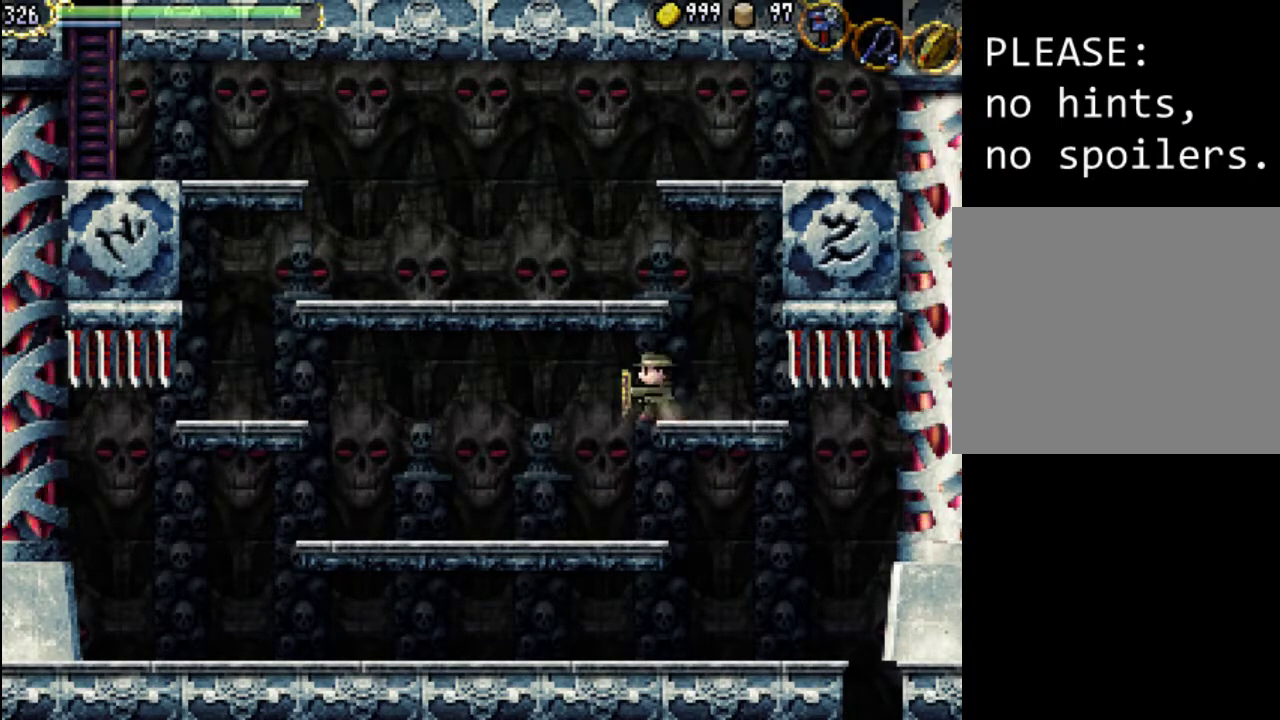
{"buttons": ["A"], "events": [[133, "DPAD_RIGHT", "down"], [300, "DPAD_RIGHT", "up"], [367, "A", "down"]]}
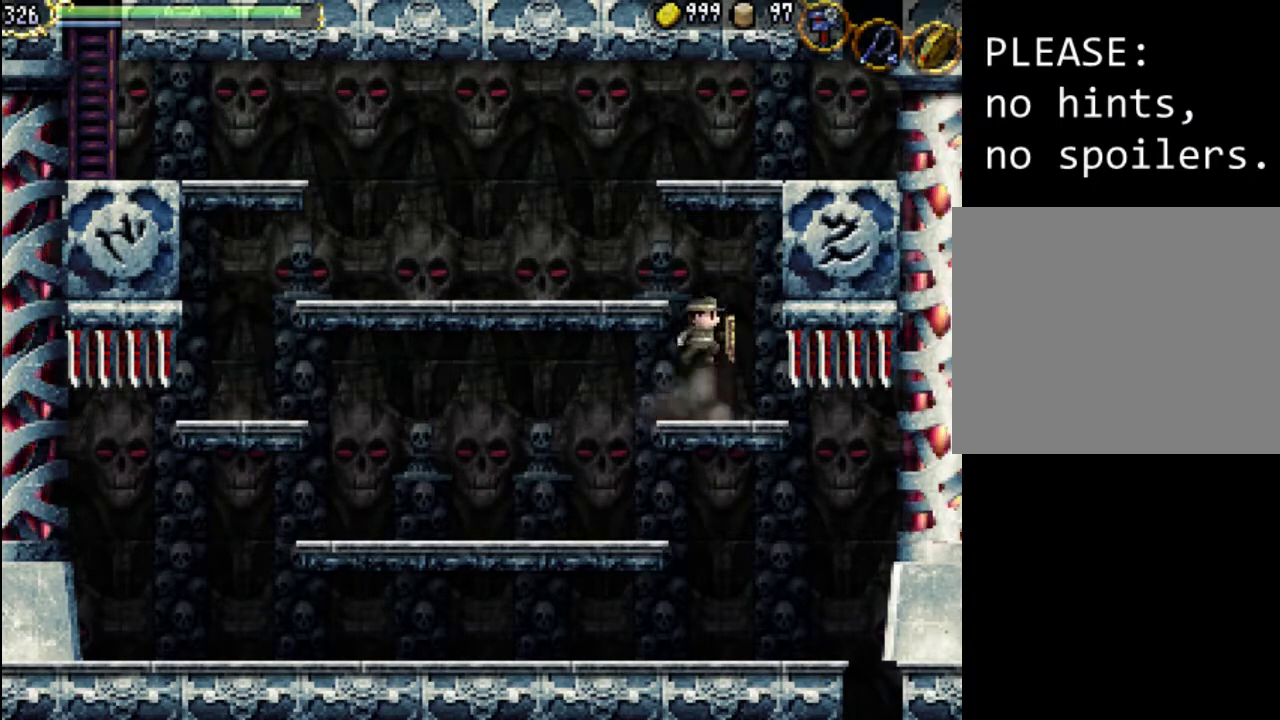
{"buttons": ["DPAD_LEFT"], "events": [[233, "A", "up"], [367, "DPAD_LEFT", "down"]]}
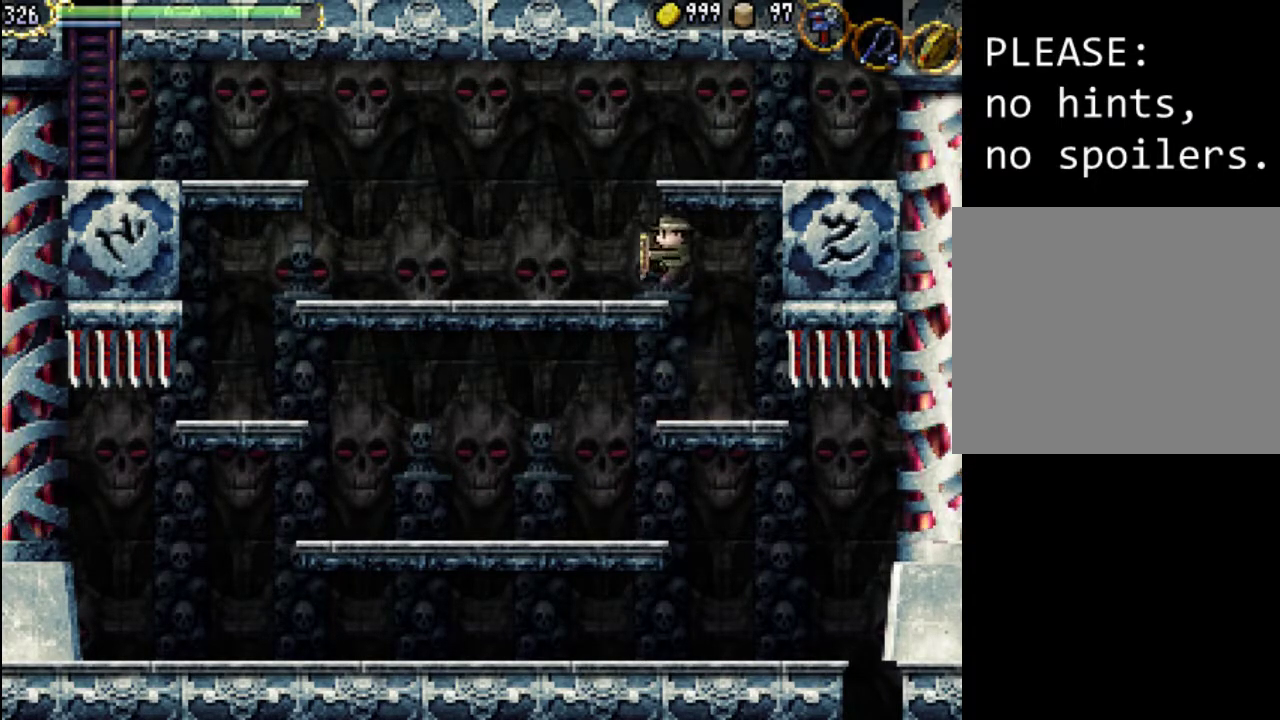
{"buttons": [], "events": [[200, "DPAD_LEFT", "up"]]}
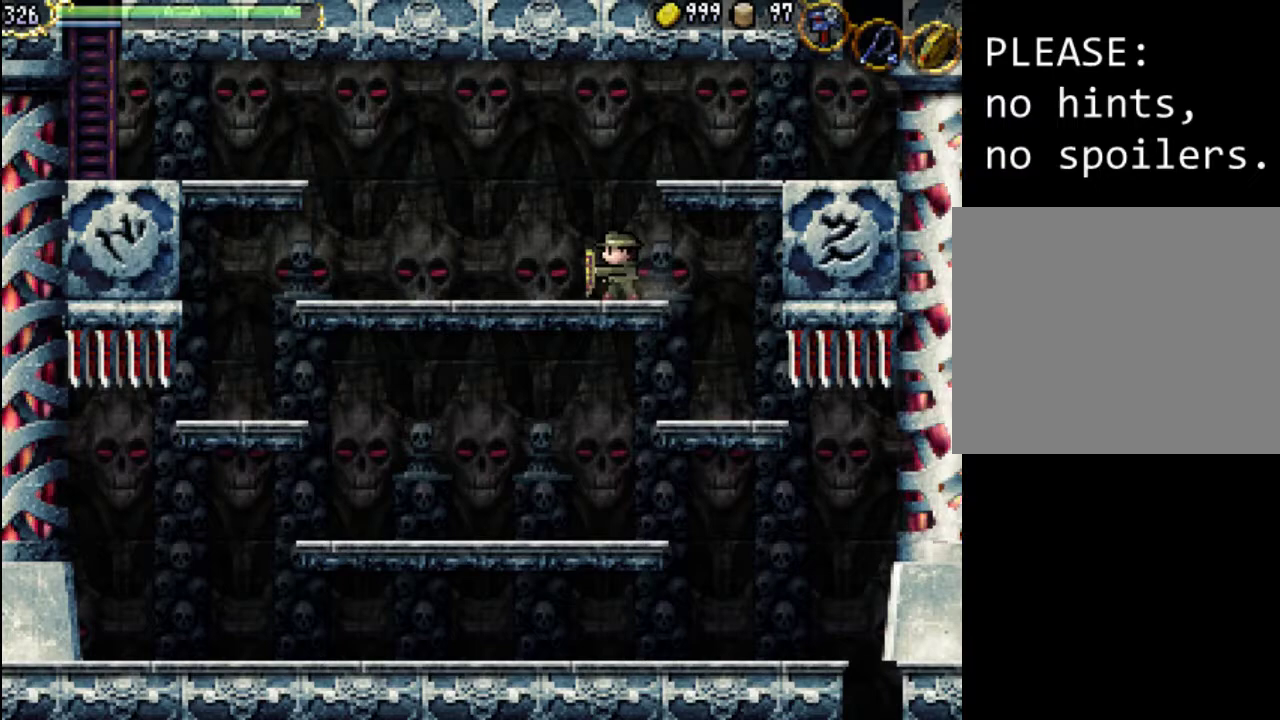
{"buttons": [], "events": []}
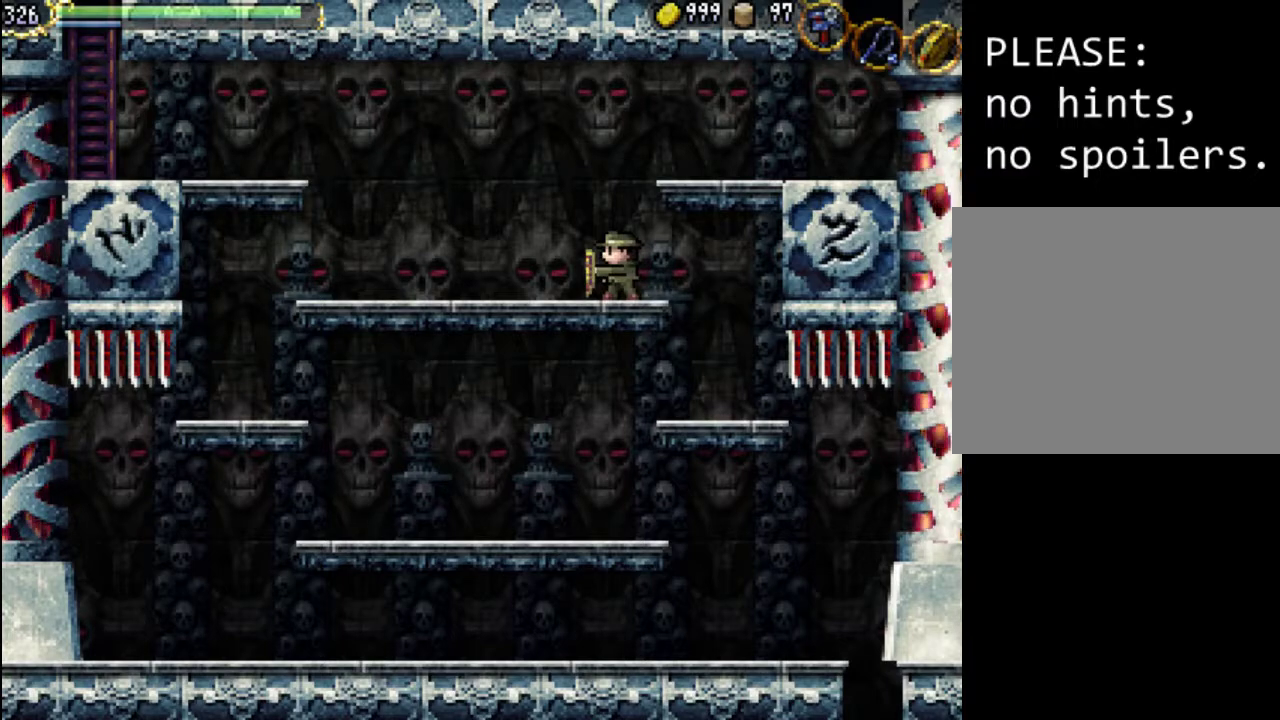
{"buttons": [], "events": [[33, "DPAD_RIGHT", "down"], [467, "DPAD_RIGHT", "up"]]}
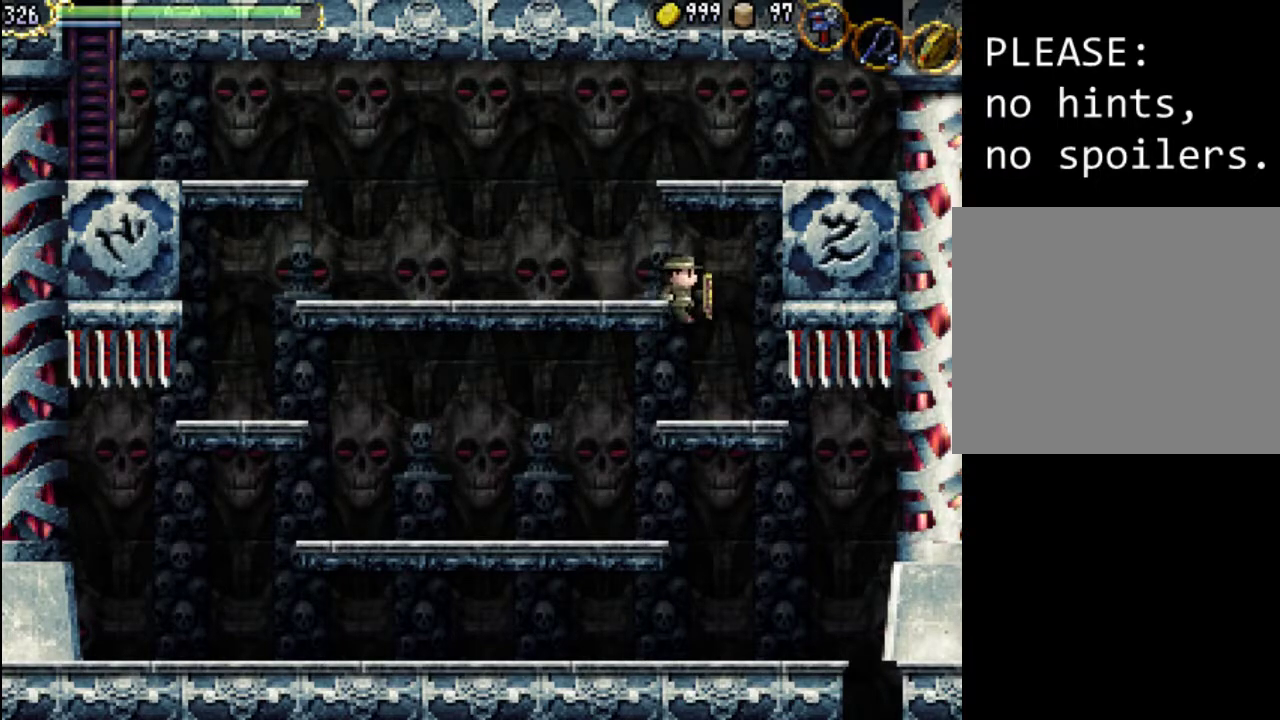
{"buttons": ["DPAD_LEFT"], "events": [[267, "DPAD_LEFT", "down"]]}
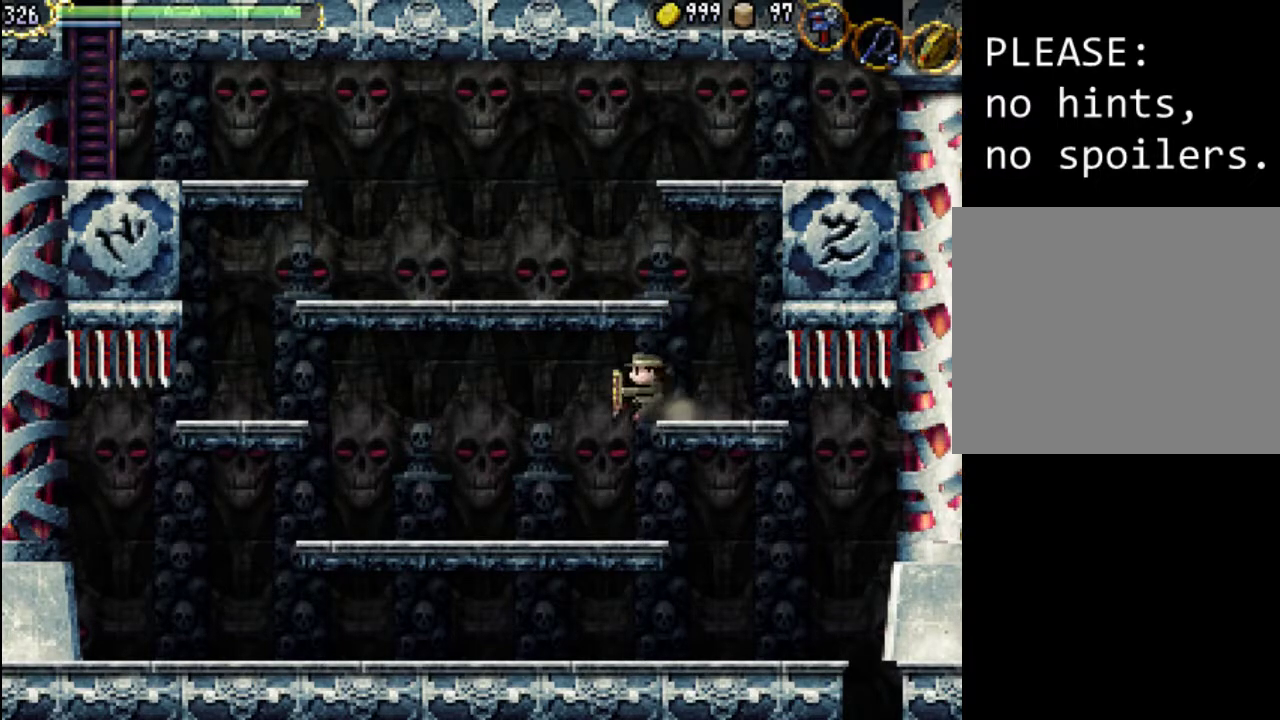
{"buttons": [], "events": [[133, "DPAD_LEFT", "up"]]}
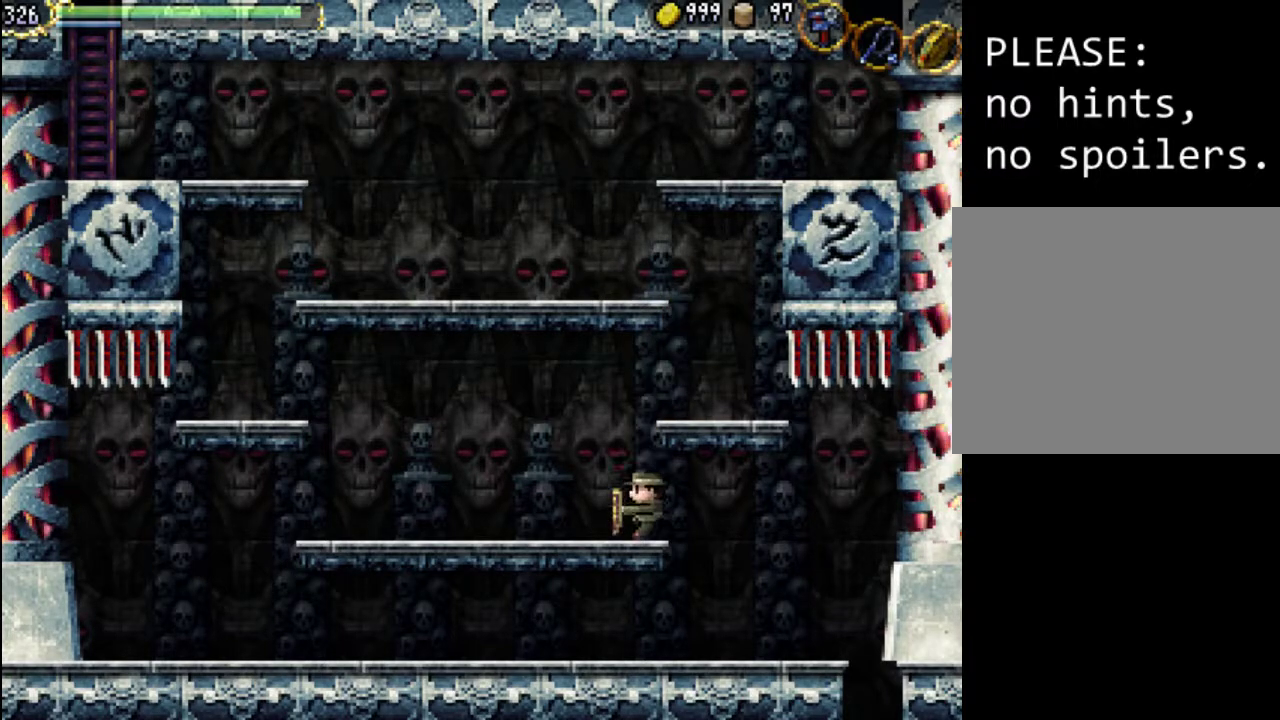
{"buttons": ["DPAD_LEFT"], "events": [[67, "DPAD_RIGHT", "down"], [133, "A", "down"], [200, "DPAD_RIGHT", "up"], [233, "A", "up"], [433, "DPAD_LEFT", "down"]]}
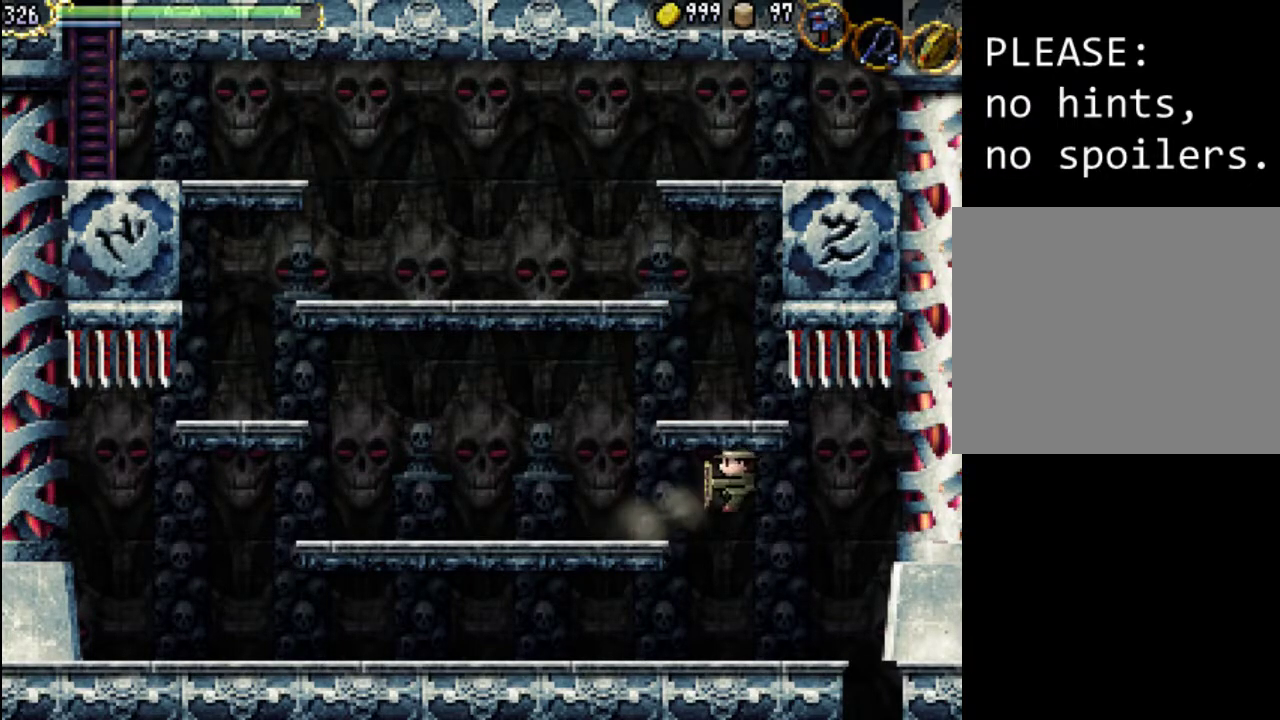
{"buttons": [], "events": [[333, "DPAD_LEFT", "up"]]}
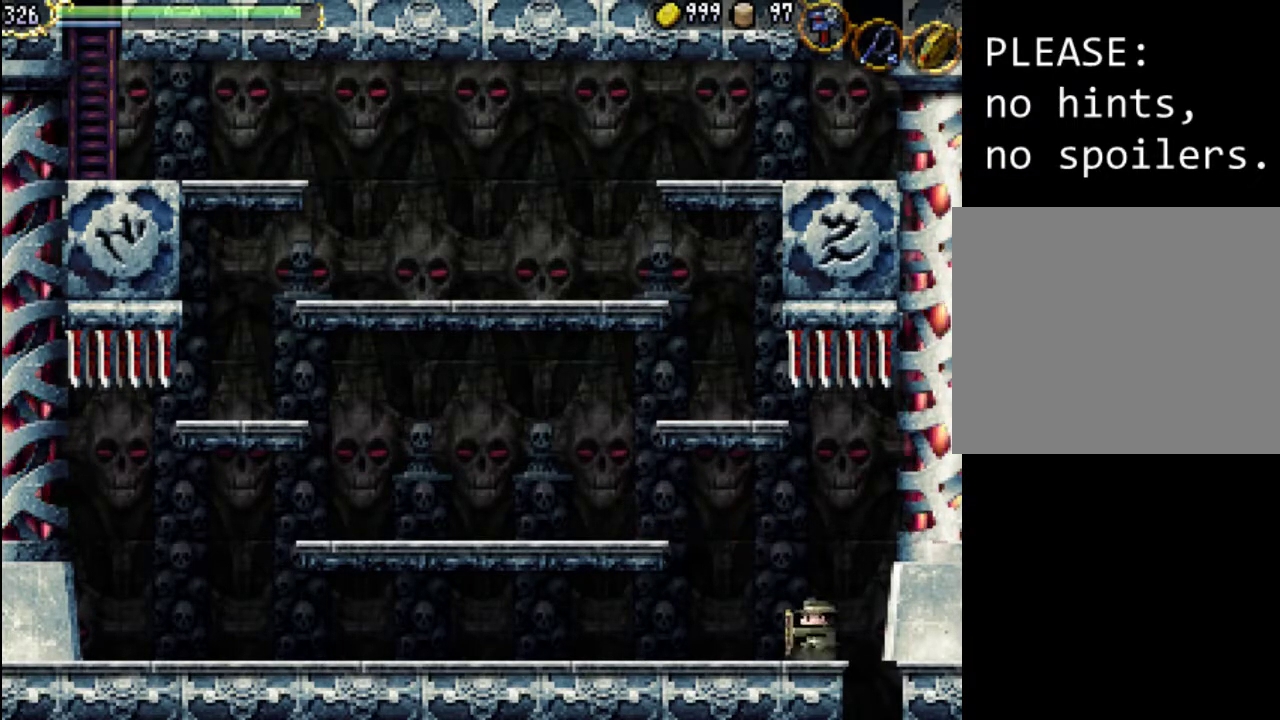
{"buttons": [], "events": [[33, "DPAD_RIGHT", "down"], [133, "DPAD_RIGHT", "up"], [333, "A", "down"], [467, "A", "up"]]}
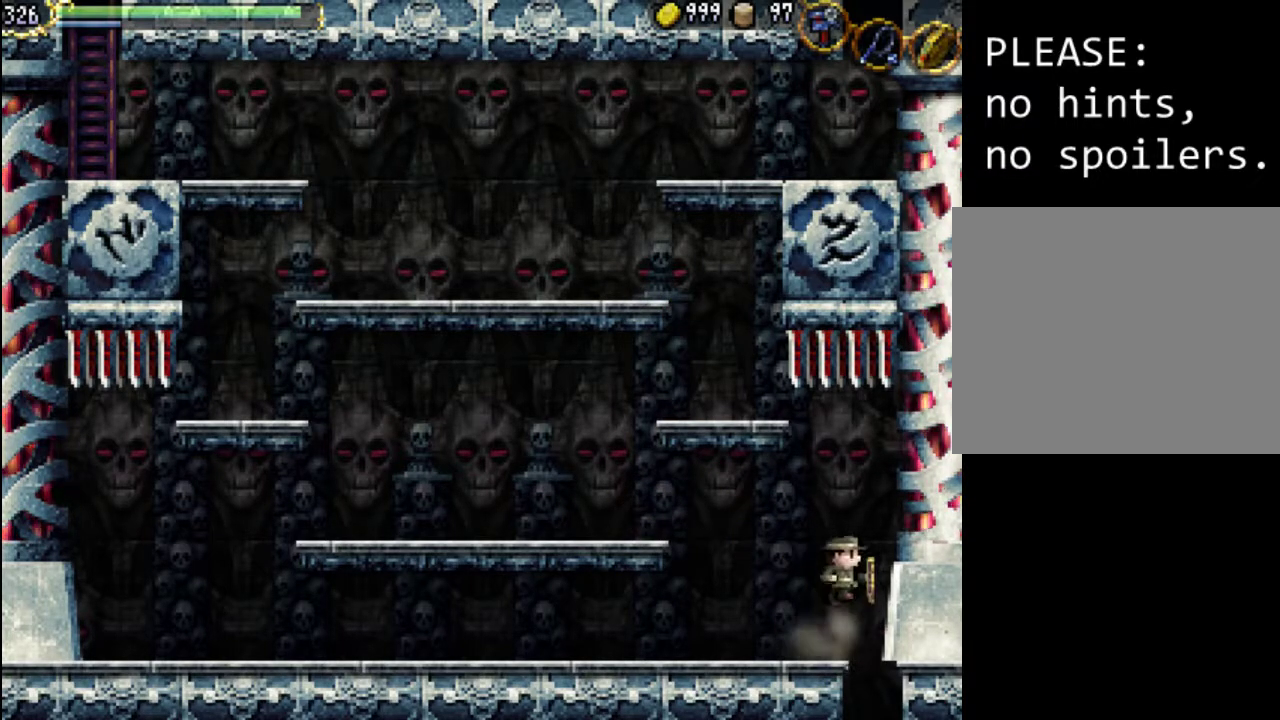
{"buttons": [], "events": [[167, "DPAD_RIGHT", "down"], [367, "DPAD_RIGHT", "up"]]}
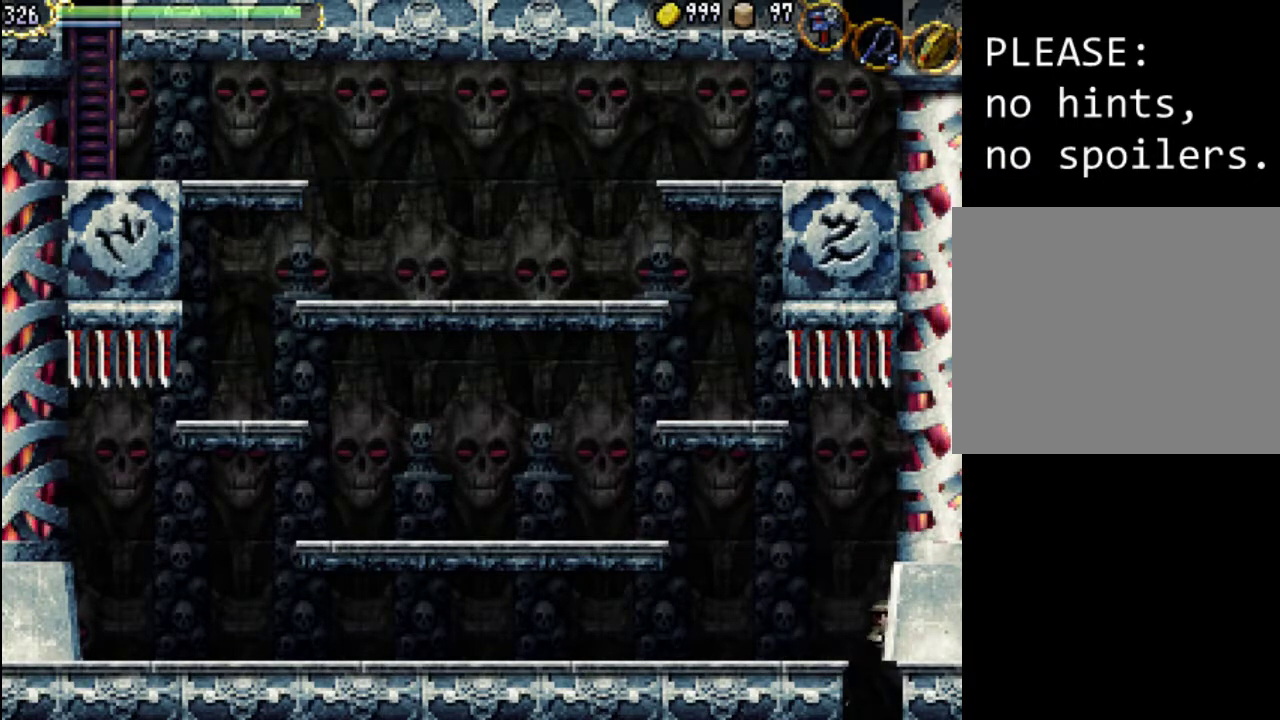
{"buttons": [], "events": []}
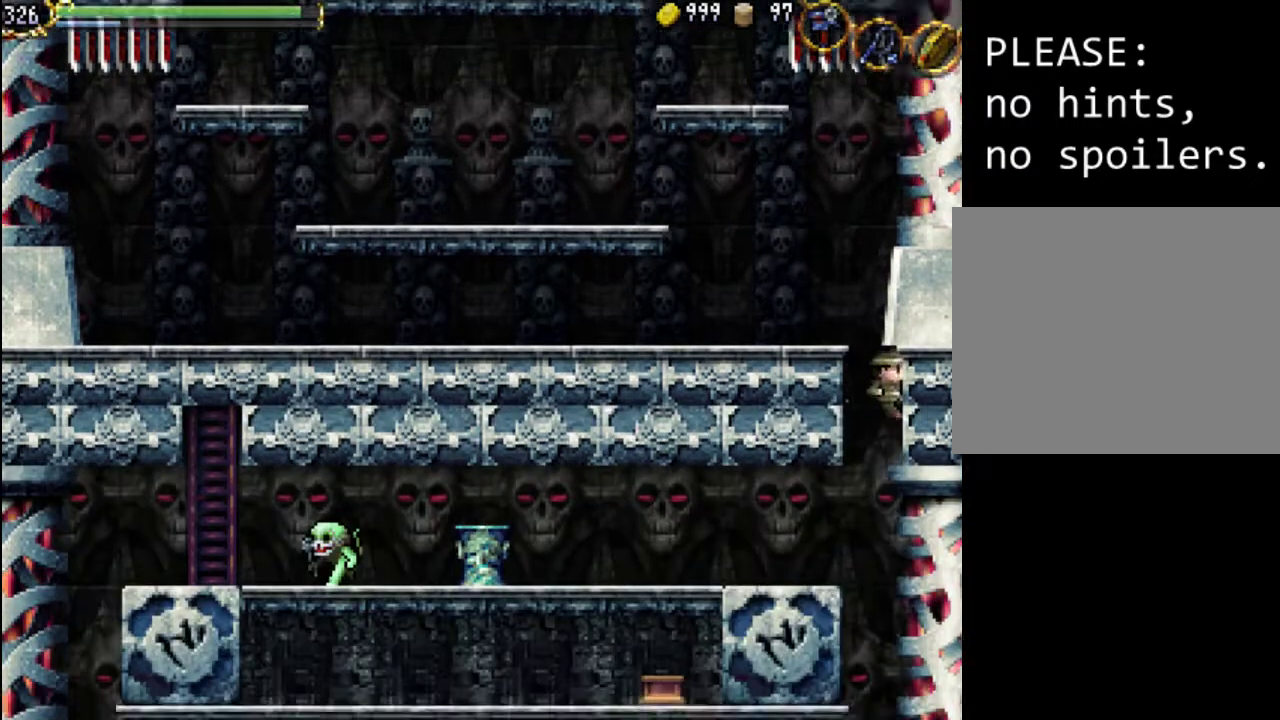
{"buttons": ["DPAD_LEFT"], "events": [[267, "DPAD_LEFT", "down"]]}
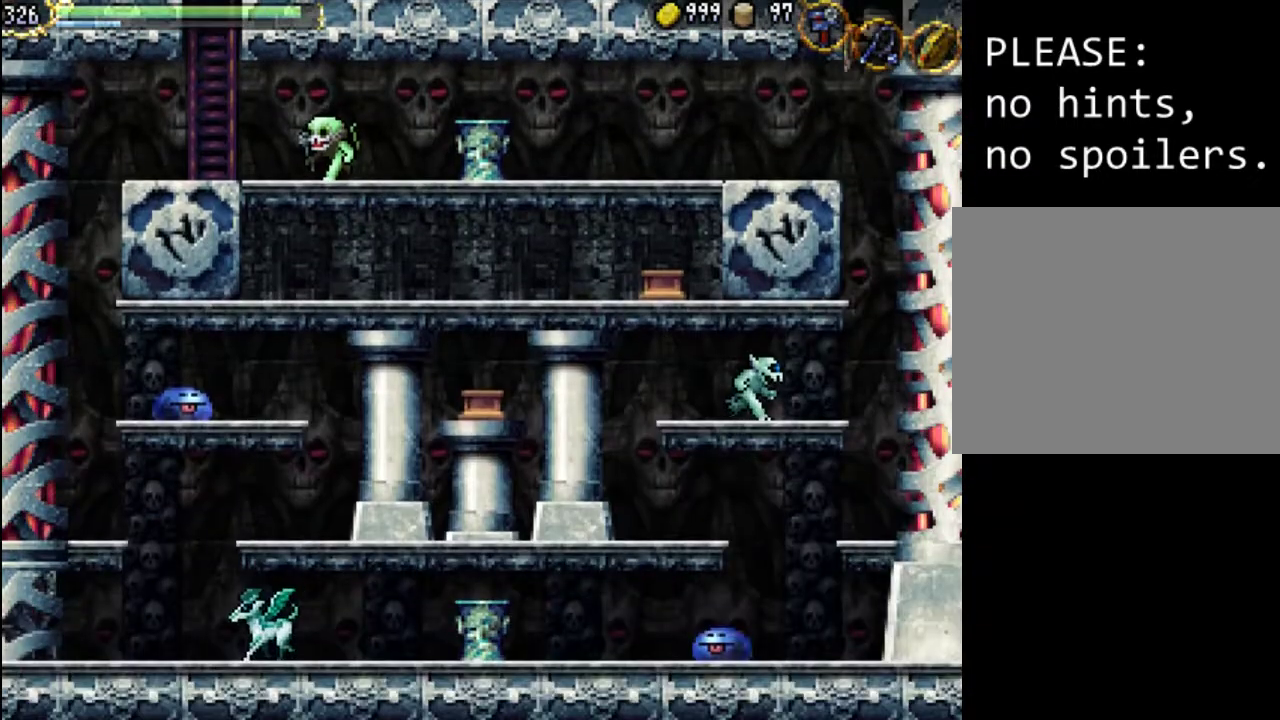
{"buttons": [], "events": [[300, "DPAD_LEFT", "up"]]}
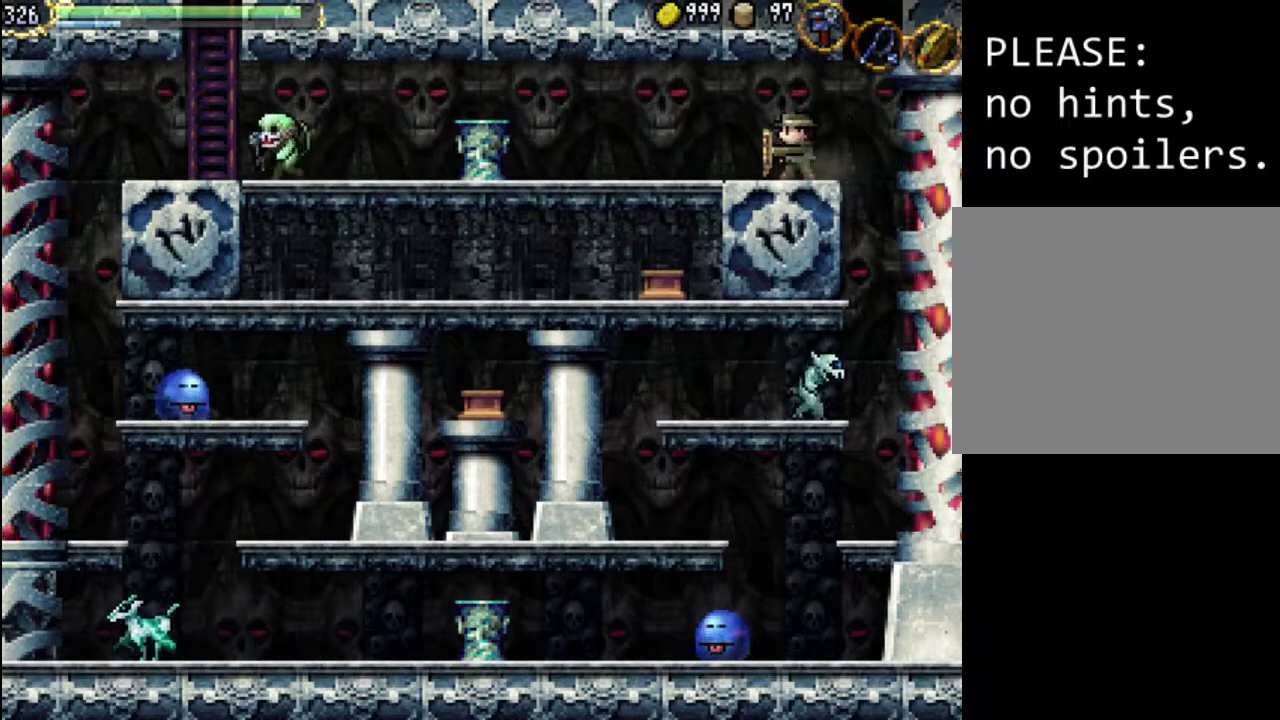
{"buttons": [], "events": []}
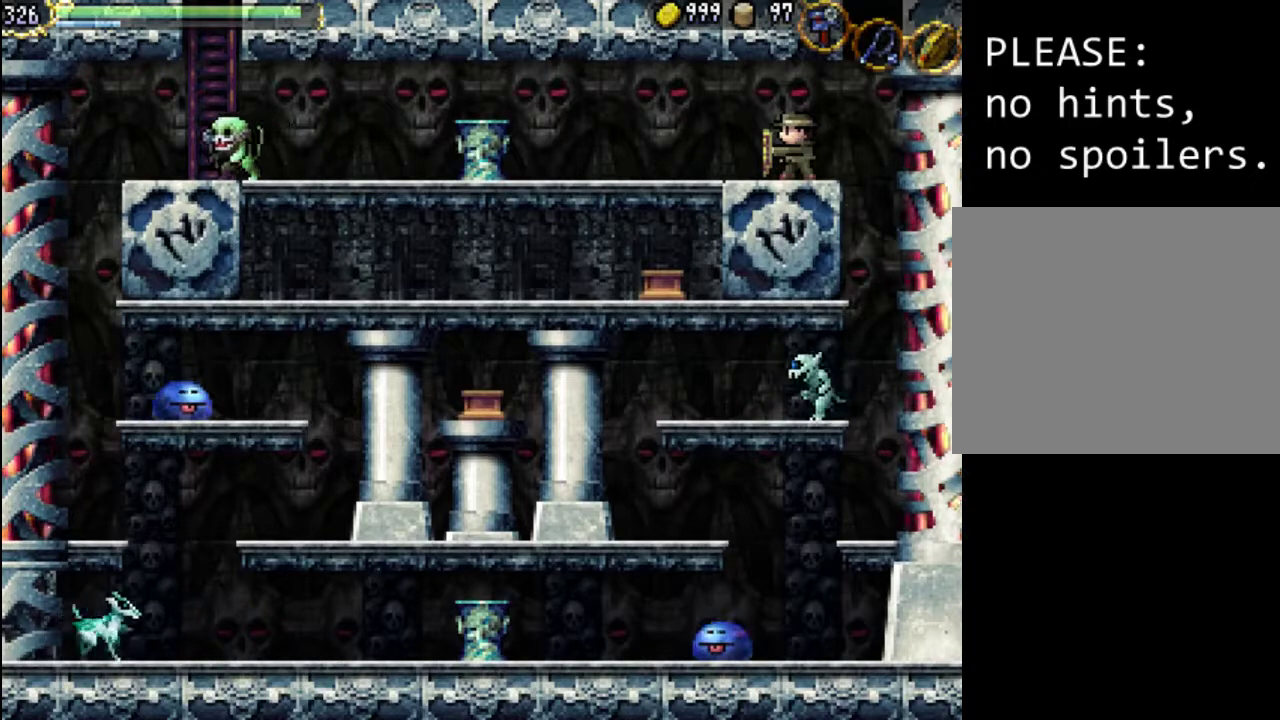
{"buttons": ["DPAD_RIGHT"], "events": [[233, "DPAD_RIGHT", "down"], [333, "A", "down"], [400, "A", "up"]]}
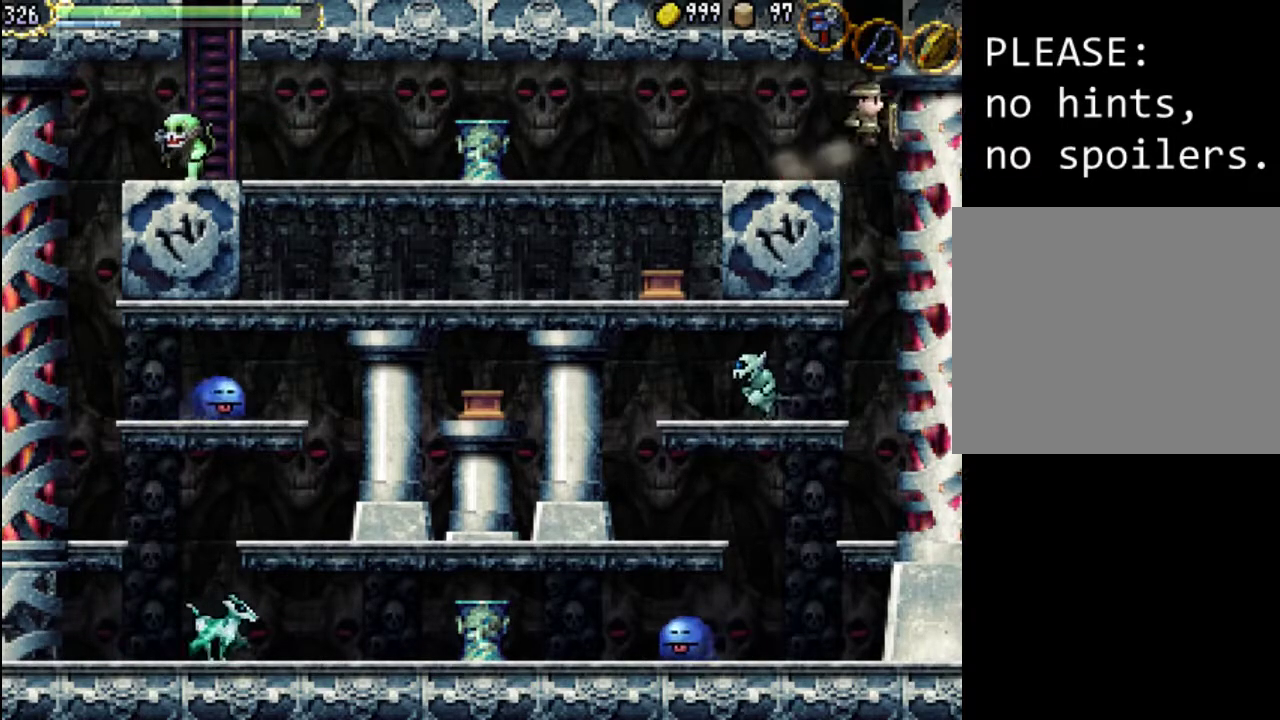
{"buttons": [], "events": [[433, "DPAD_RIGHT", "up"]]}
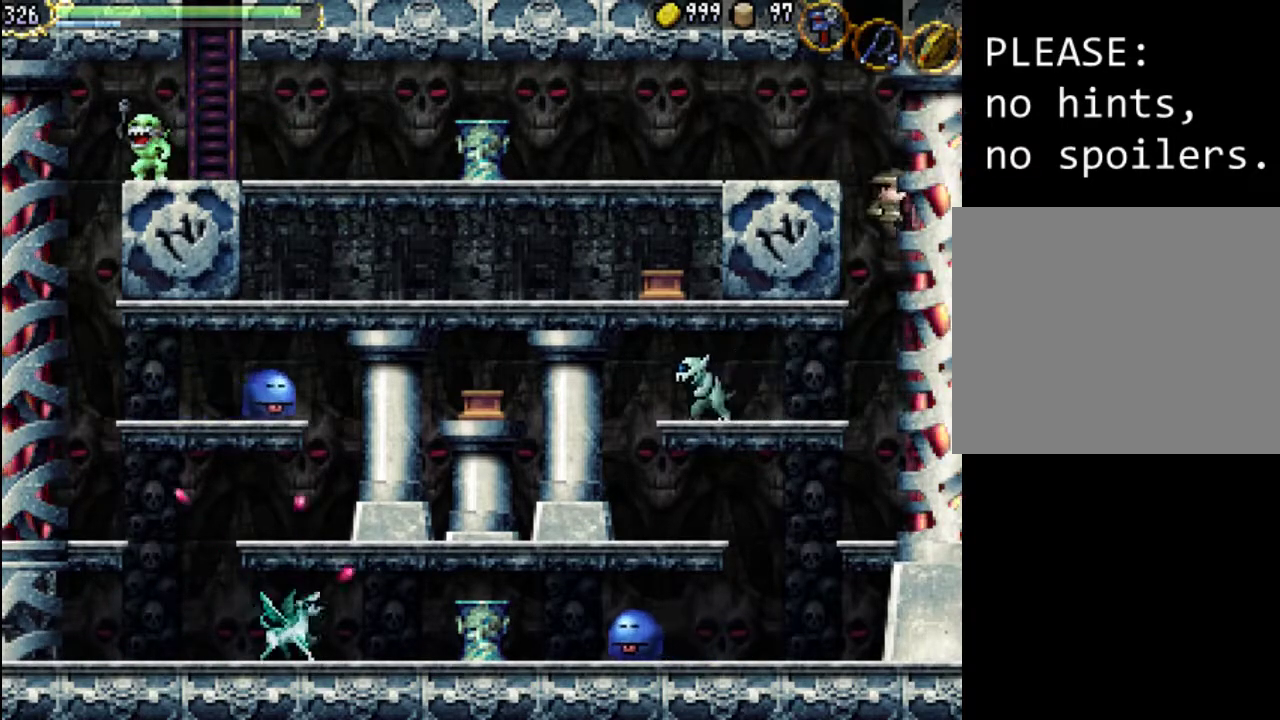
{"buttons": [], "events": []}
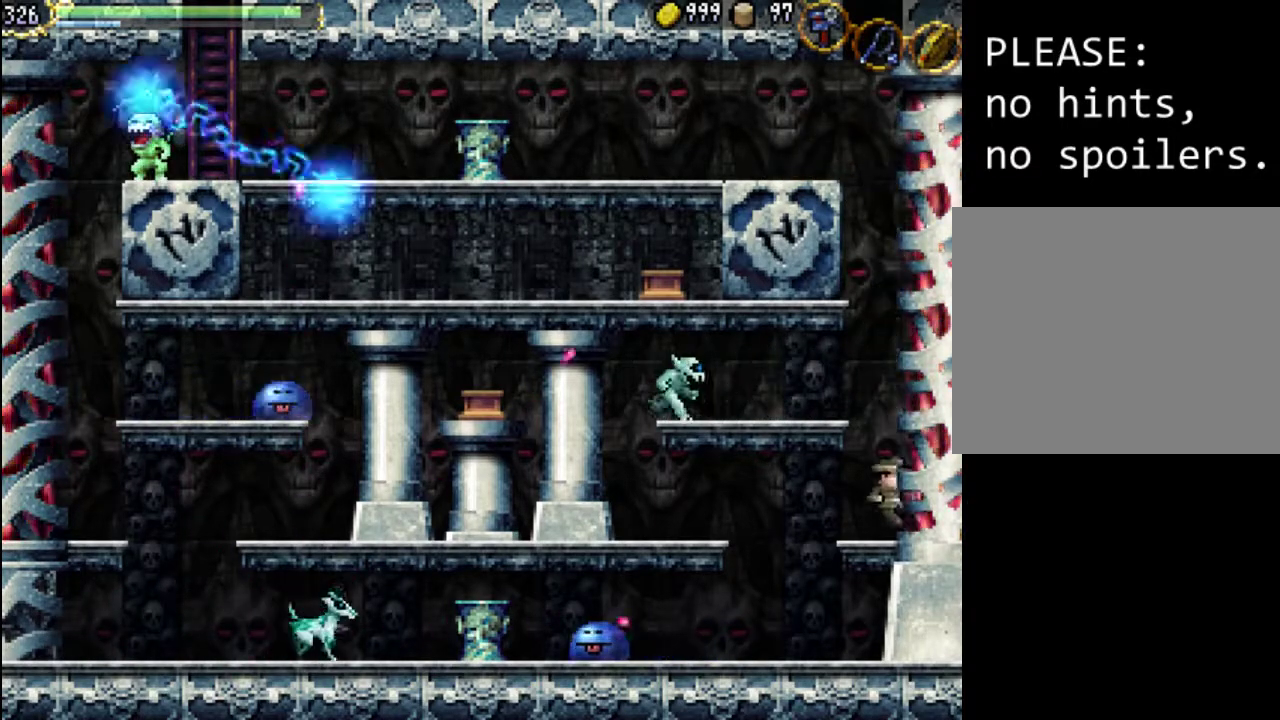
{"buttons": [], "events": [[33, "DPAD_LEFT", "down"], [167, "DPAD_LEFT", "up"]]}
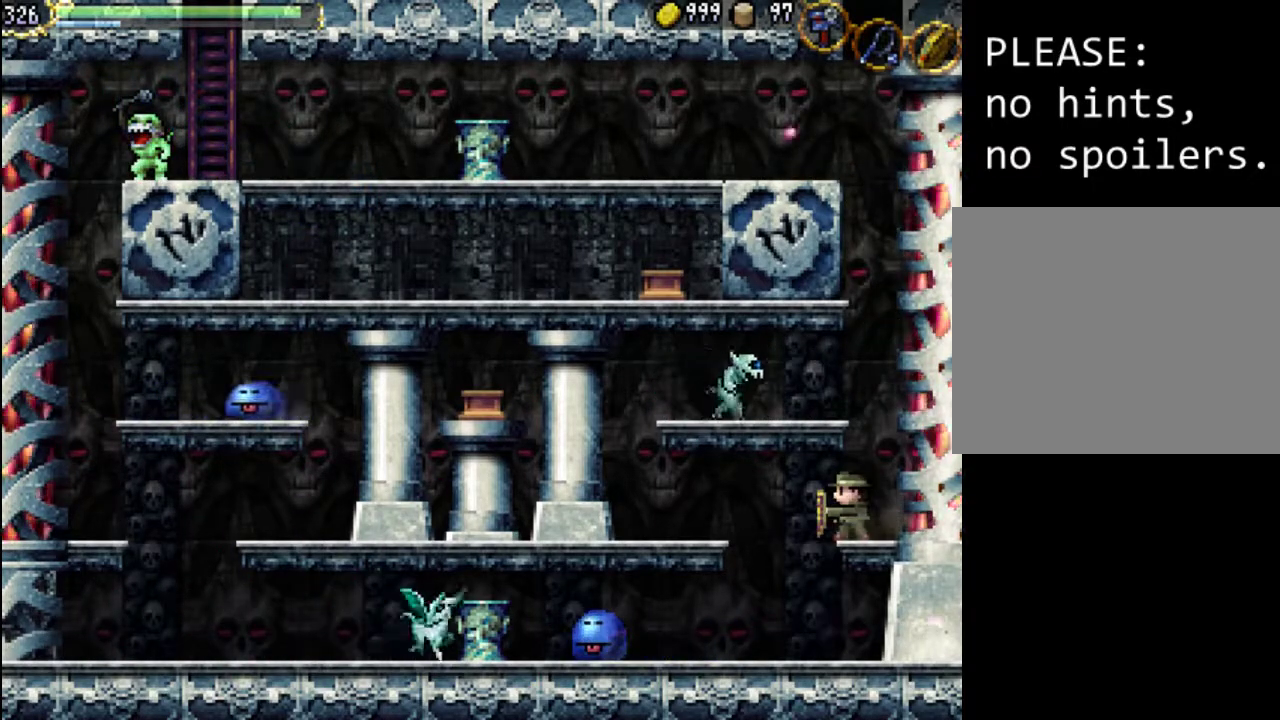
{"buttons": [], "events": []}
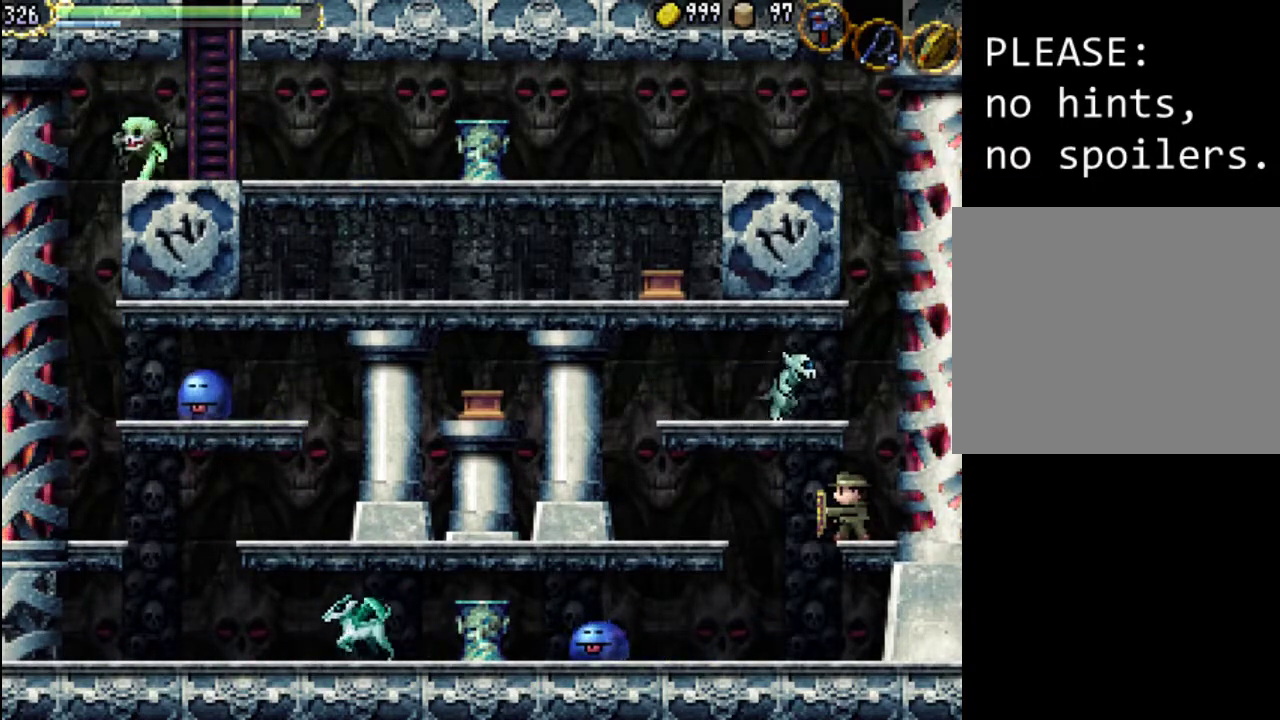
{"buttons": [], "events": [[267, "SELECT", "down"], [433, "SELECT", "up"]]}